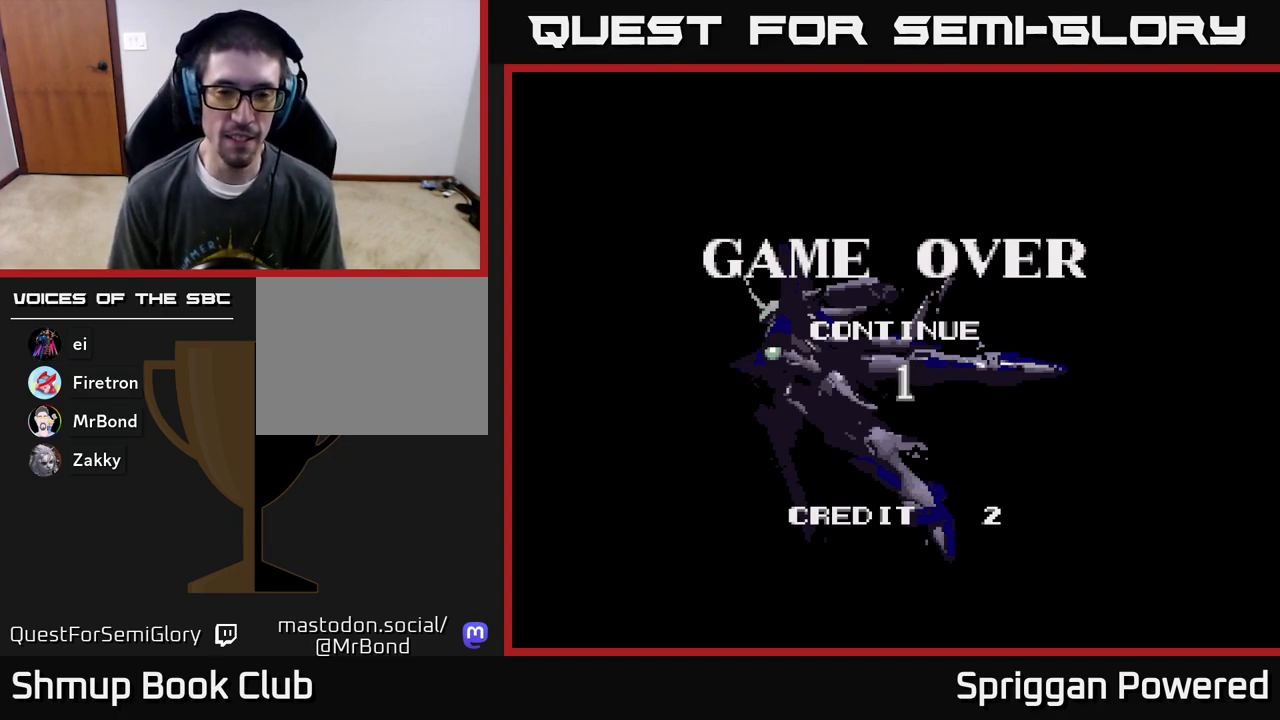
Gameplay with a controller (Xbox layout); each line is a JSON object with the inputs held at the frame after it. "events" lists button and stick changes between this image and that frame as [ms after this image, input, new state], when the widget could be followed in between. Not read: L3 R3 left_stick right_stick.
{"buttons": [], "events": [[67, "A", "down"], [183, "A", "up"], [250, "A", "down"], [333, "A", "up"], [417, "A", "down"], [500, "A", "up"]]}
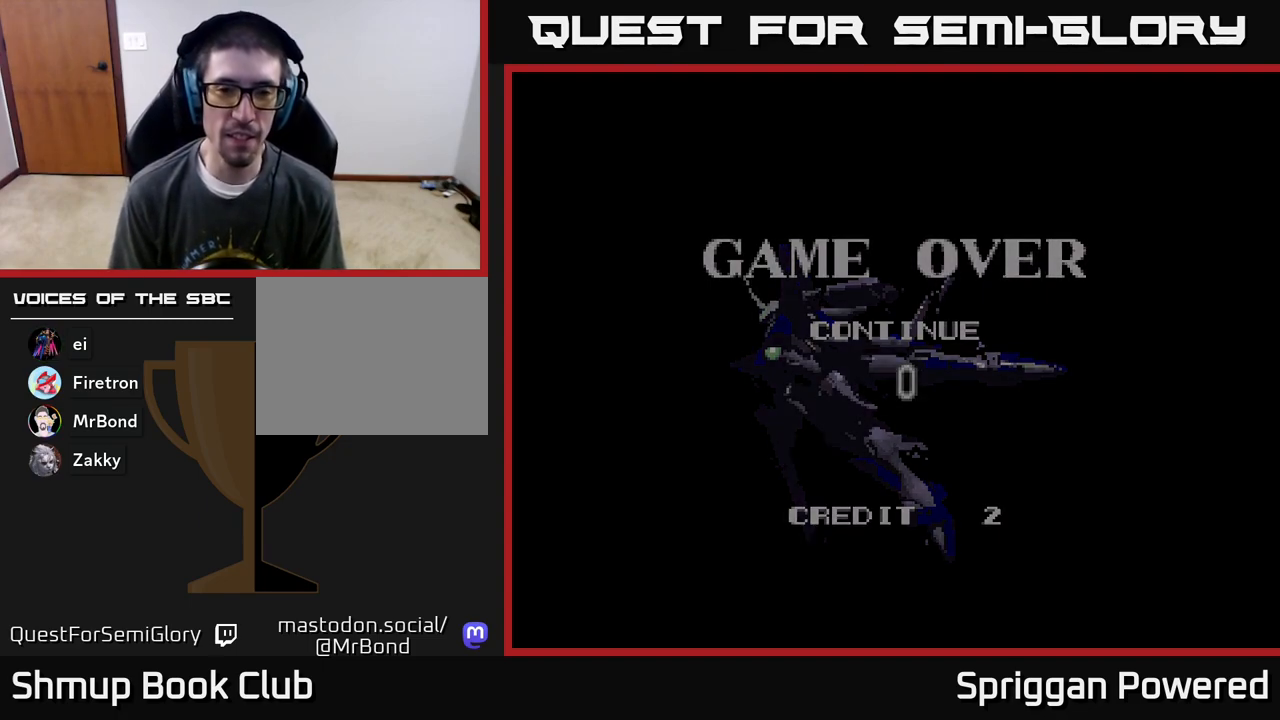
{"buttons": ["A"], "events": [[83, "A", "down"], [183, "A", "up"], [250, "A", "down"], [350, "A", "up"], [433, "A", "down"]]}
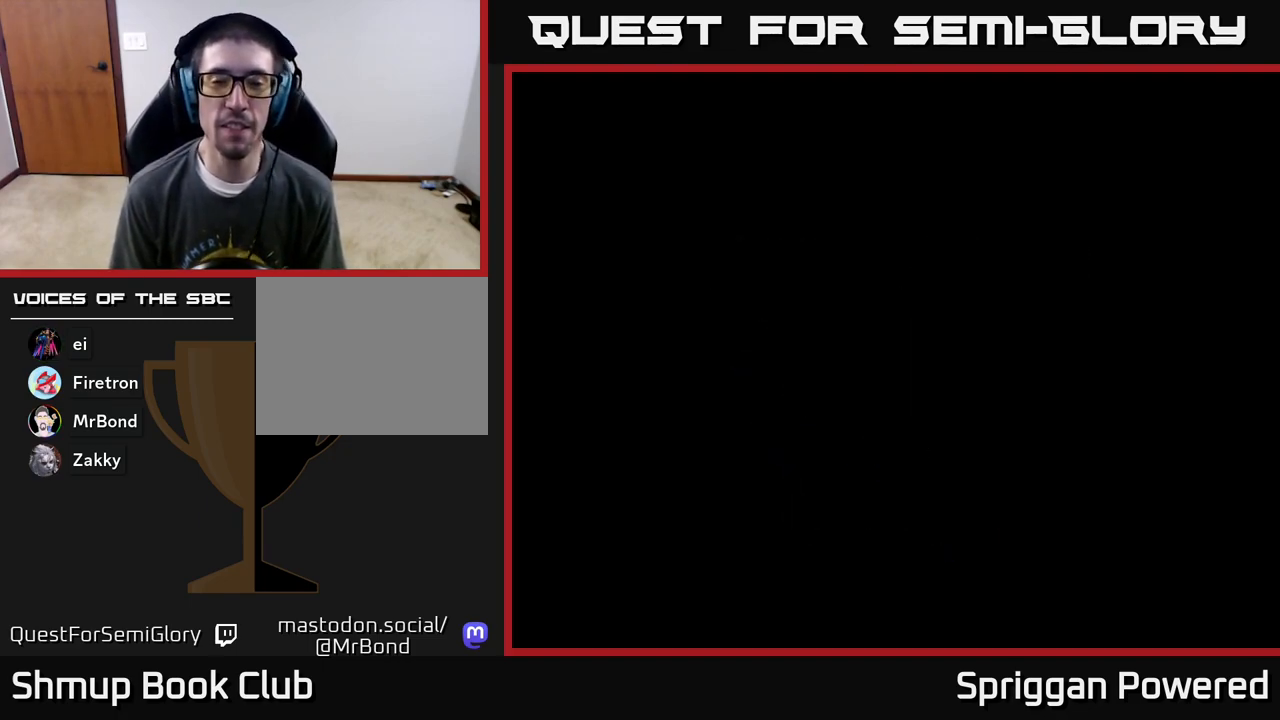
{"buttons": [], "events": [[17, "A", "up"], [100, "A", "down"], [167, "A", "up"], [250, "A", "down"], [333, "A", "up"], [400, "A", "down"], [500, "A", "up"]]}
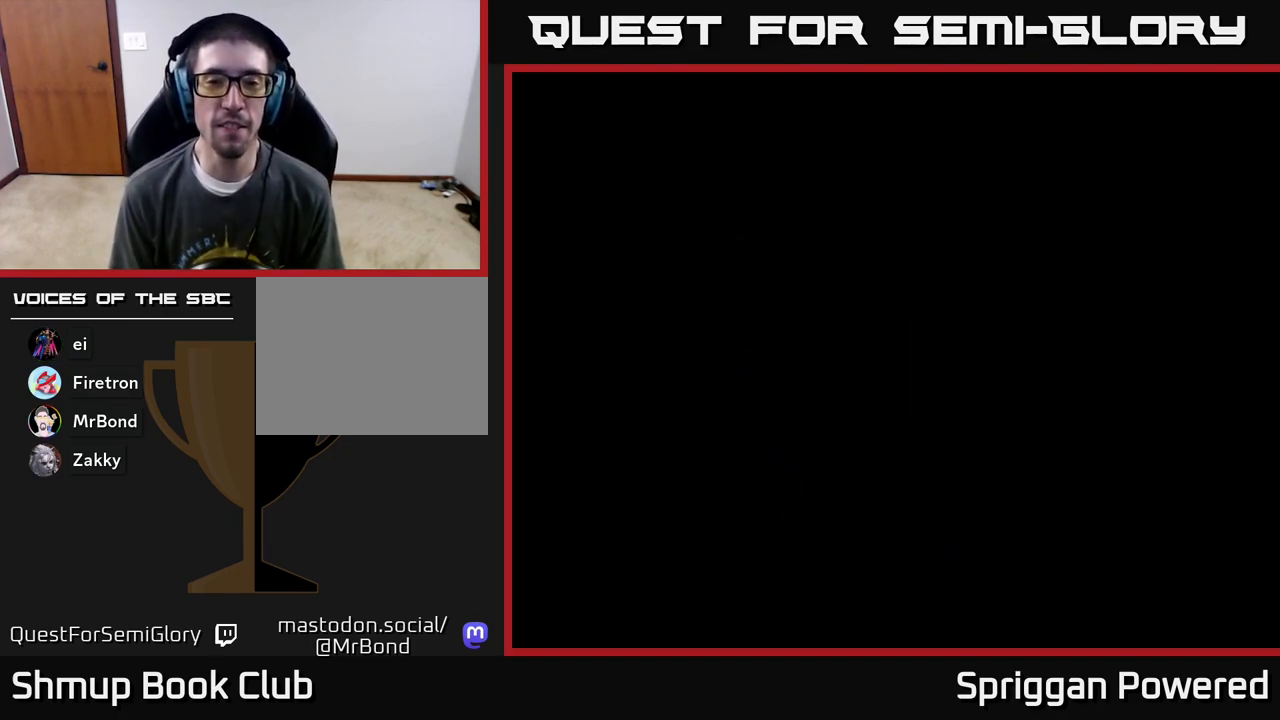
{"buttons": [], "events": [[83, "A", "down"], [200, "A", "up"], [267, "A", "down"], [383, "A", "up"]]}
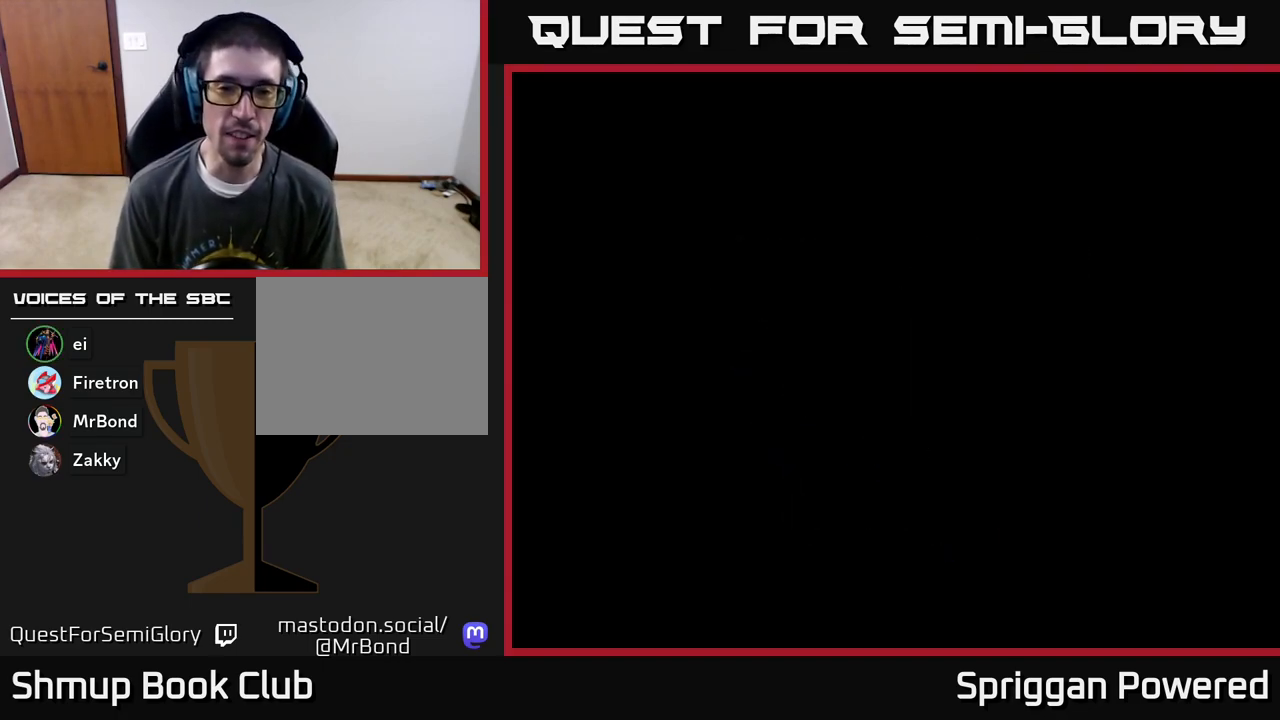
{"buttons": [], "events": []}